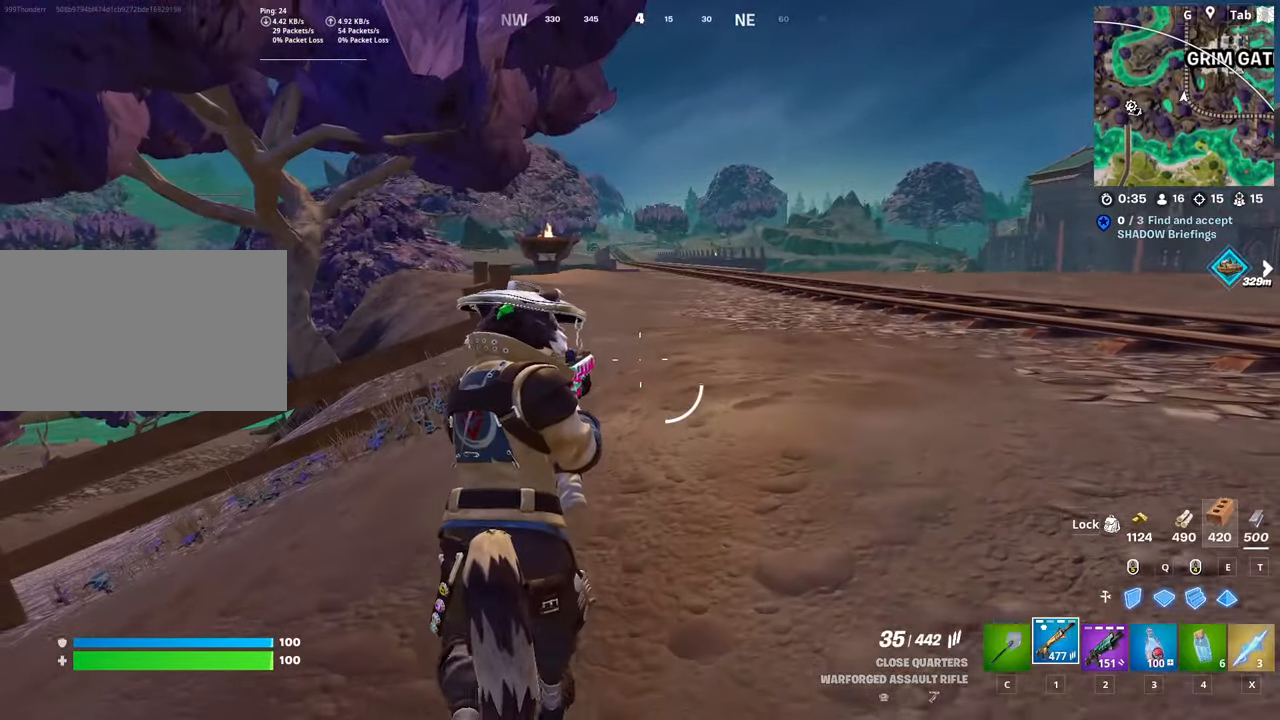
Gameplay with keyboard and mouse; each line is a JSON object with the keys and mouse buttons held at the frame after it. "events" lists presses ("down") and releases ("up") of "1", "2", "3", "4", "5", "a", "alt", "c", "caps_lock", "ctrl", "d", "e", "f", "g", "q", "r", "s", "shift", "space", "t", "tab", "v", "w", "x", "z", "mouse_left", "mouse_wheel" and "mouse_right" between this image and that frame as [ms after this image, input, new state], when the widget could be followed in between. "mouse_left", "mouse_wheel", "mouse_right" = the "left", "wheel", "right" buttons of the "mouse" list. No other keys are recorded. "wheel" means that the mouse wheel is clicked or scrolled. "mouse_move" is the direction in which the mouse moves at that frame (one of eight, or "still"), when it could be read.
{"keys": ["w"], "mouse": [], "mouse_move": "still", "events": []}
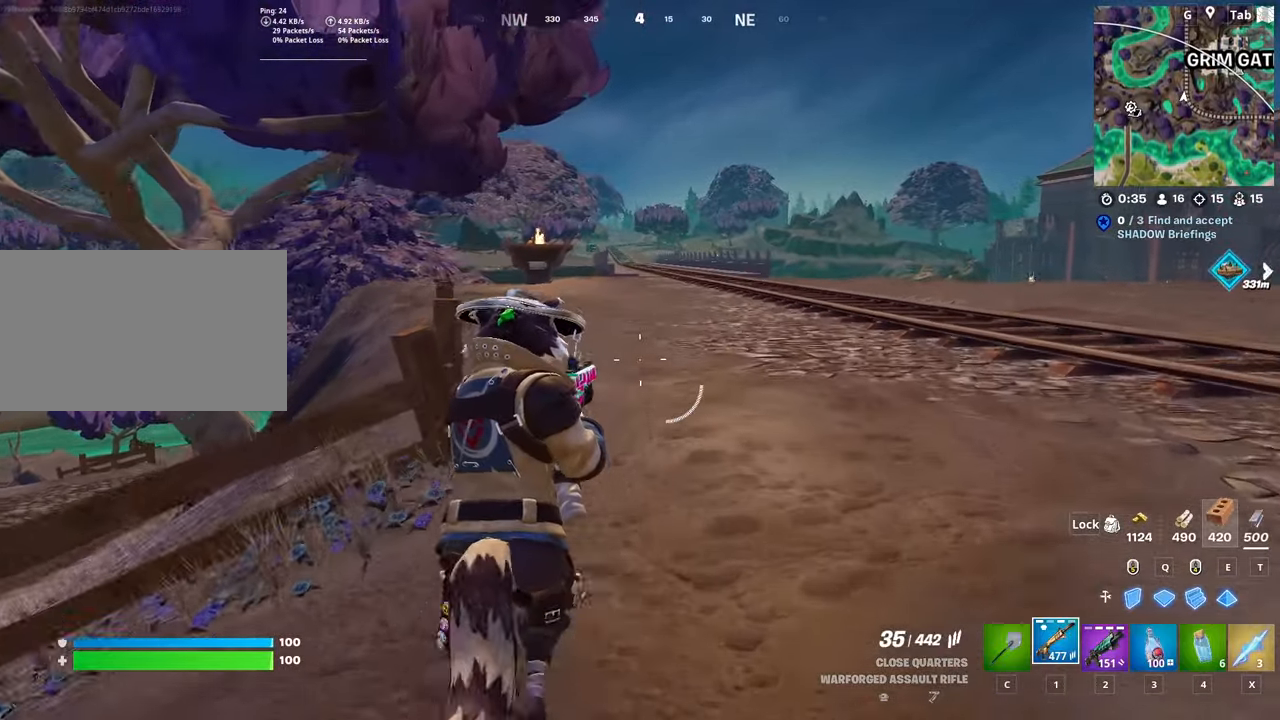
{"keys": ["w"], "mouse": [], "mouse_move": "still", "events": [[133, "ctrl", "down"], [417, "ctrl", "up"]]}
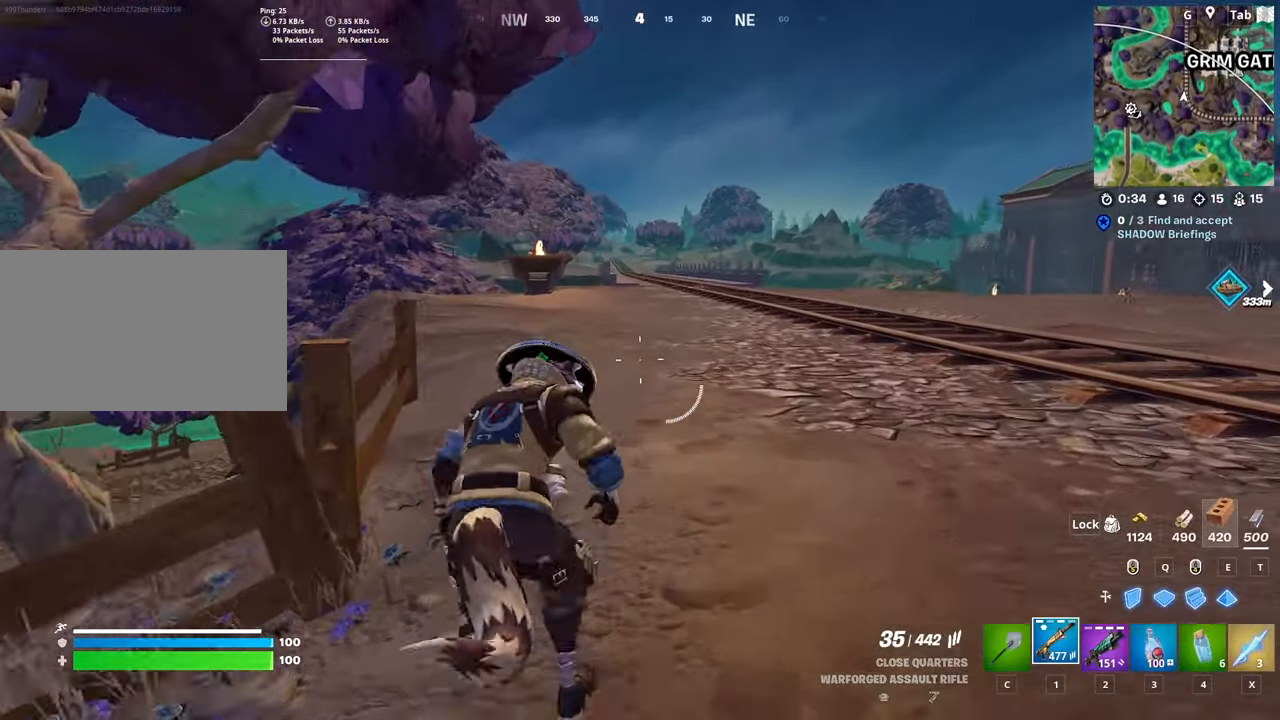
{"keys": ["w"], "mouse": [], "mouse_move": "still", "events": []}
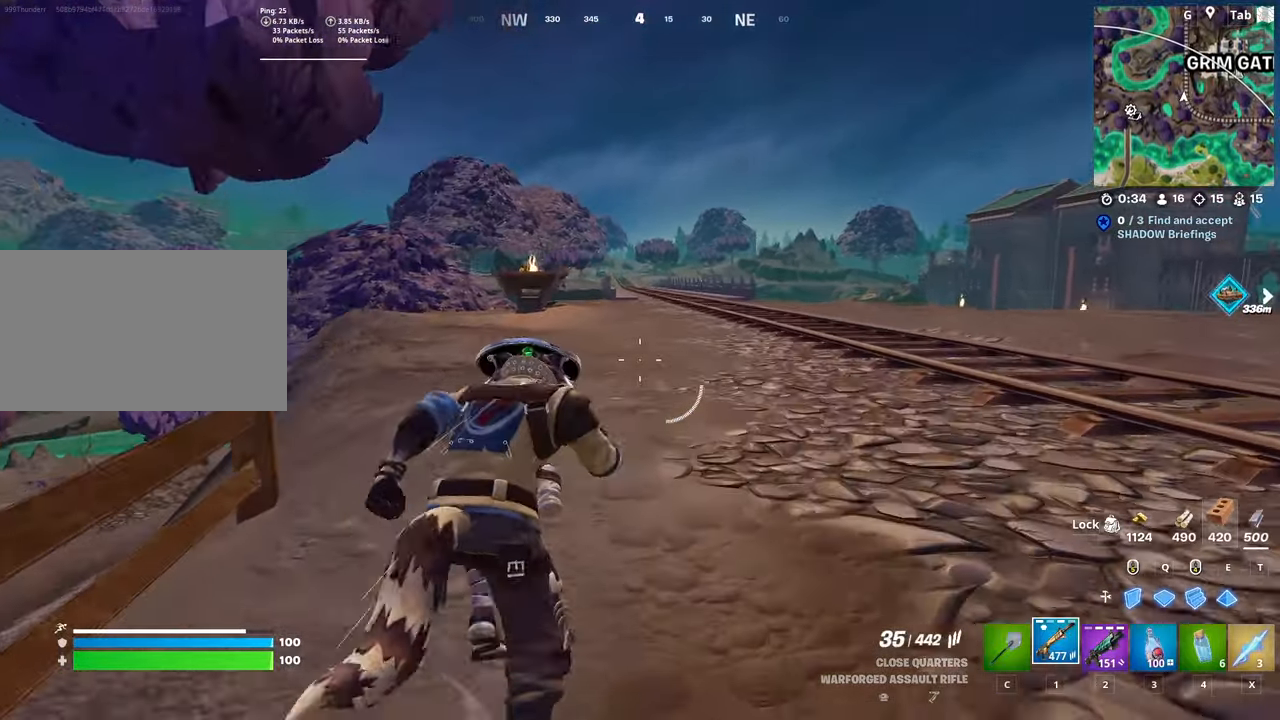
{"keys": ["d", "w"], "mouse": [], "mouse_move": "still", "events": [[450, "d", "down"]]}
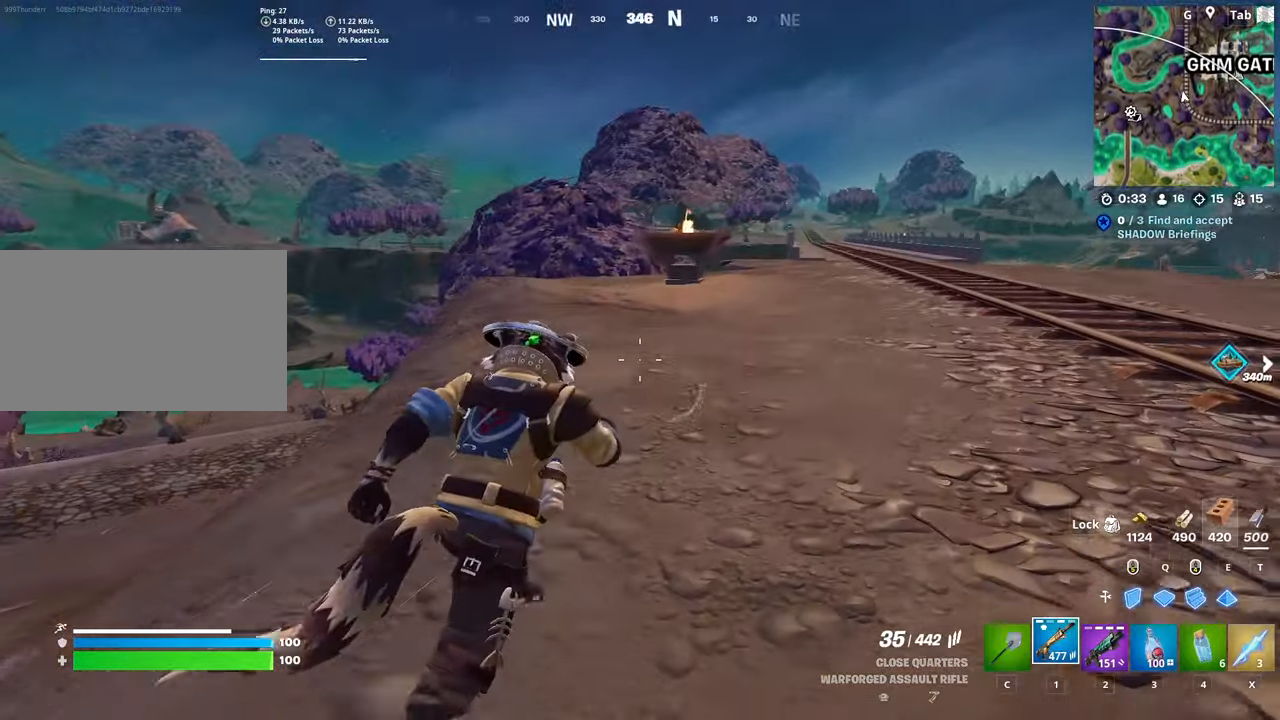
{"keys": ["w"], "mouse": [], "mouse_move": "right", "events": [[234, "d", "up"]]}
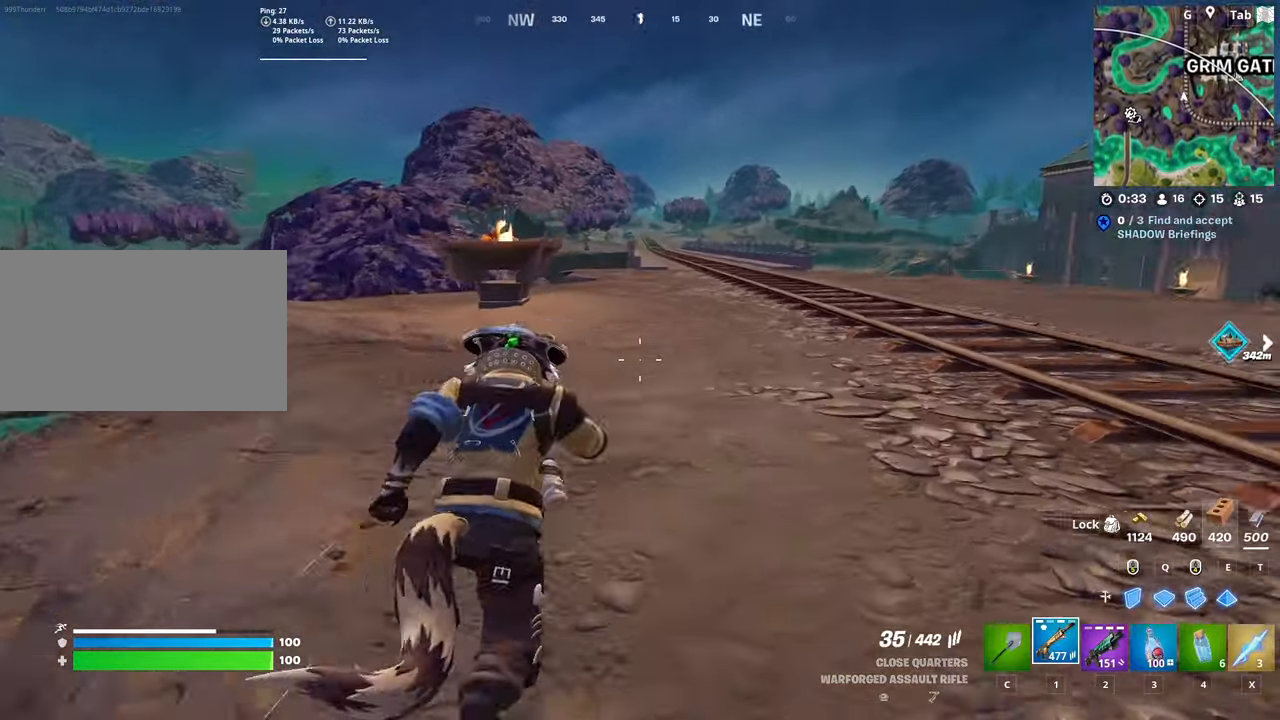
{"keys": ["w"], "mouse": [], "mouse_move": "still", "events": []}
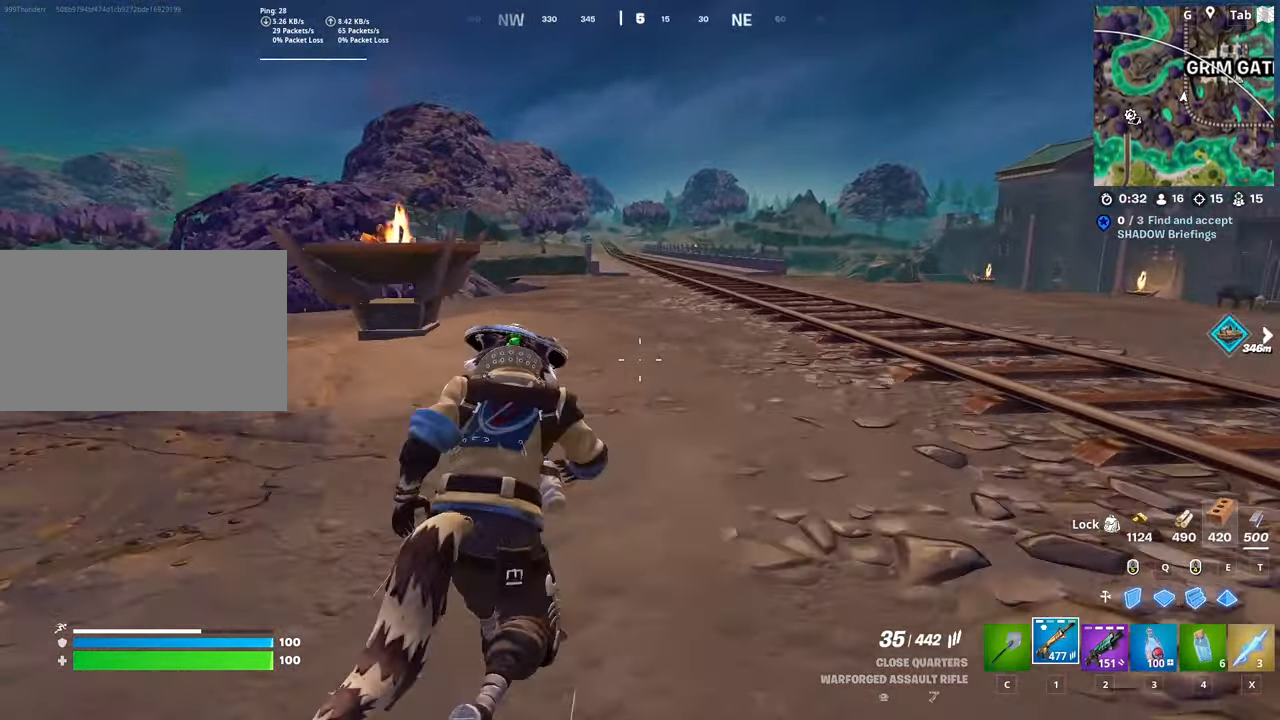
{"keys": ["w"], "mouse": [], "mouse_move": "still", "events": []}
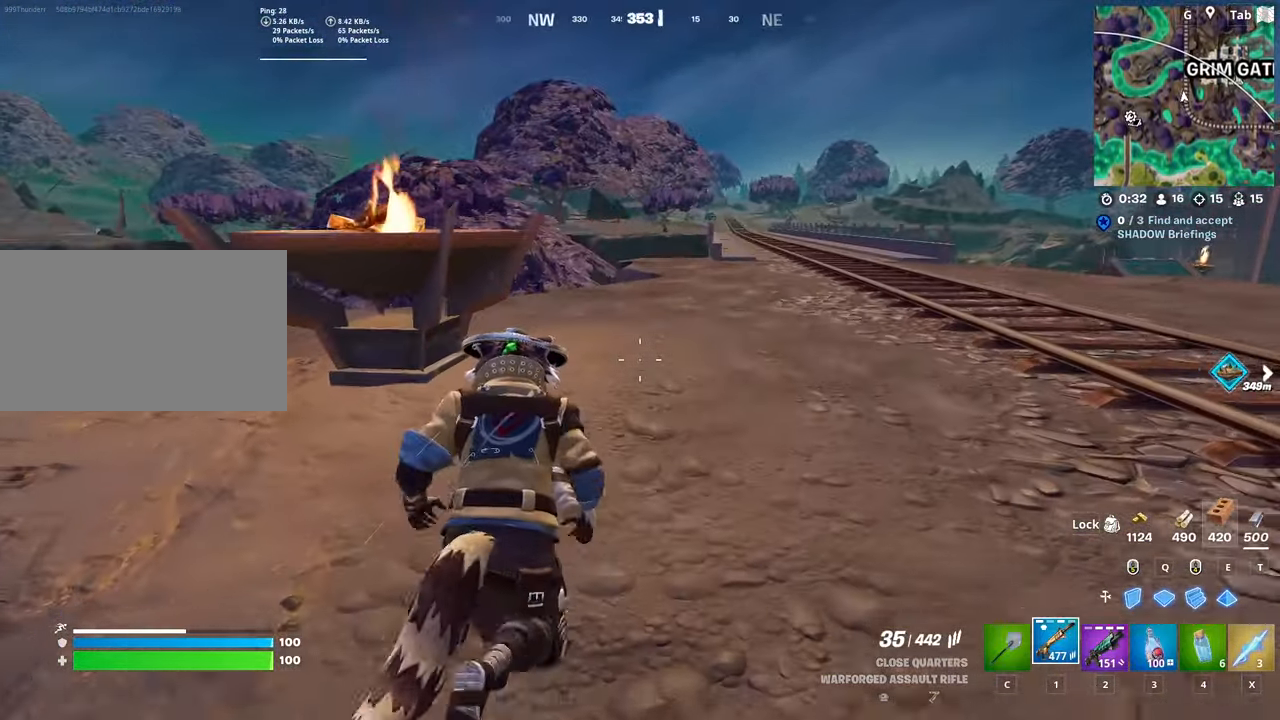
{"keys": ["w"], "mouse": [], "mouse_move": "still", "events": []}
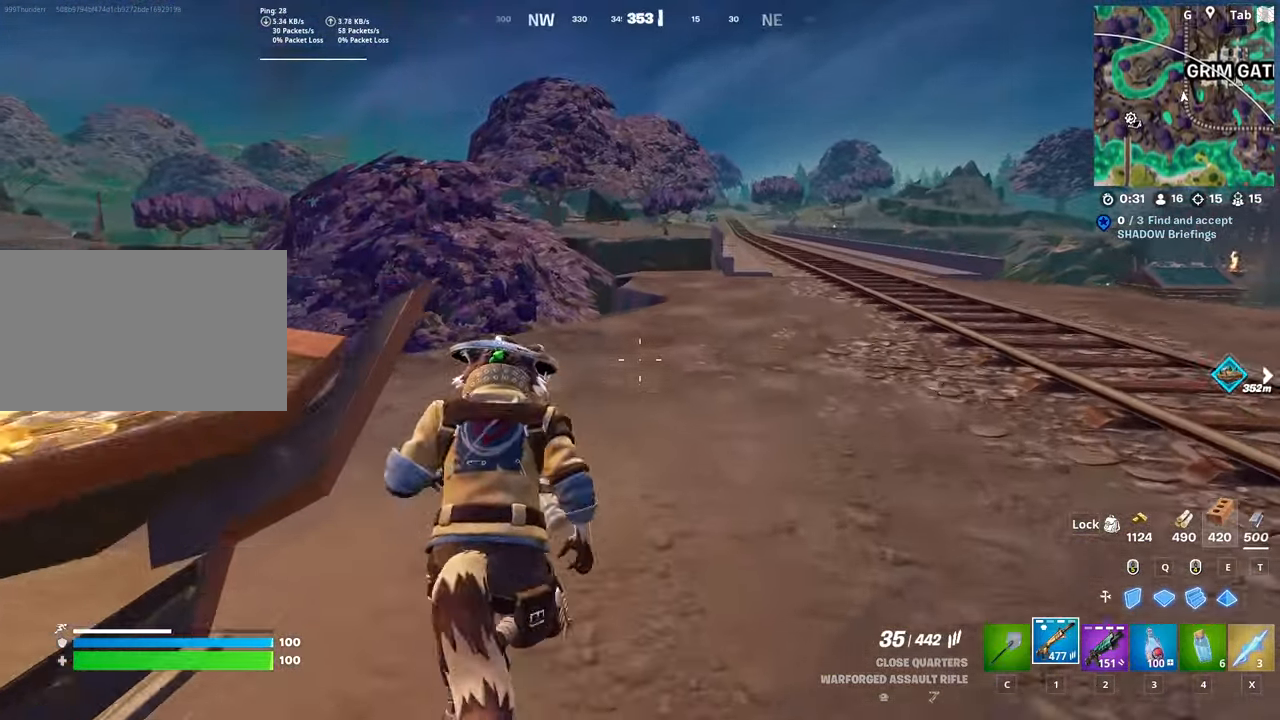
{"keys": ["a", "w"], "mouse": [], "mouse_move": "still", "events": [[435, "a", "down"]]}
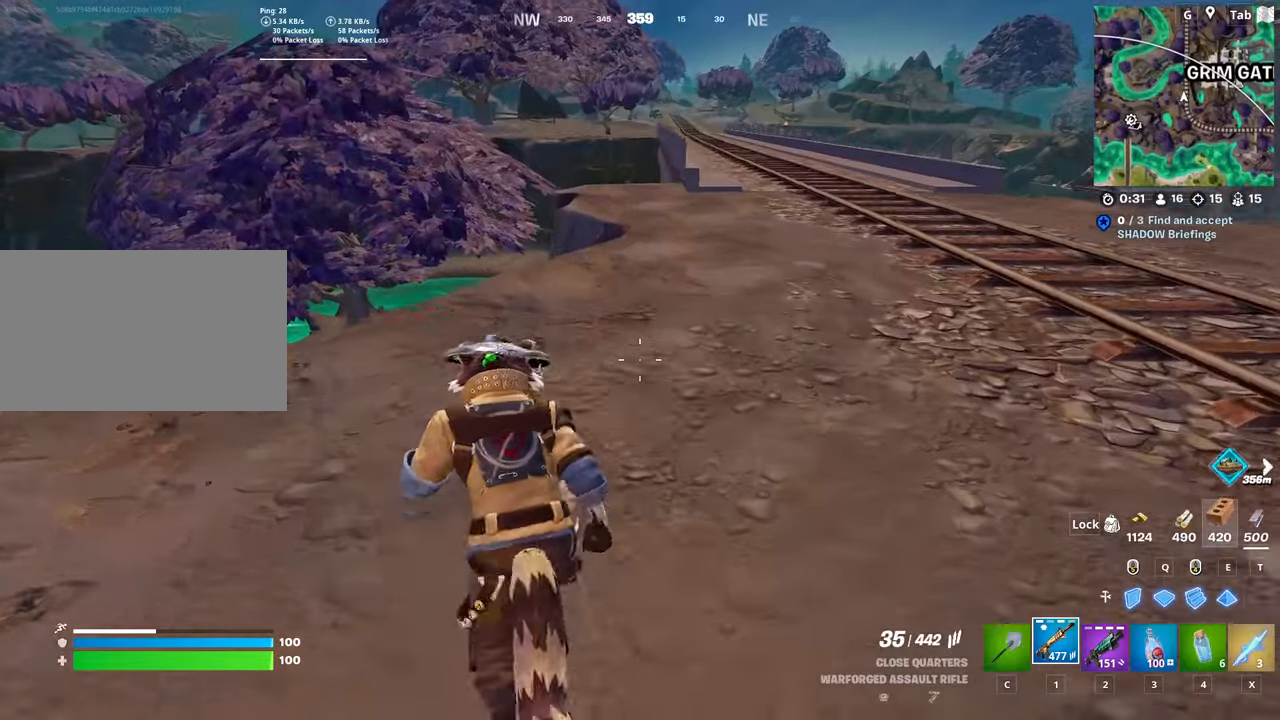
{"keys": ["w"], "mouse": [], "mouse_move": "right", "events": [[251, "a", "up"]]}
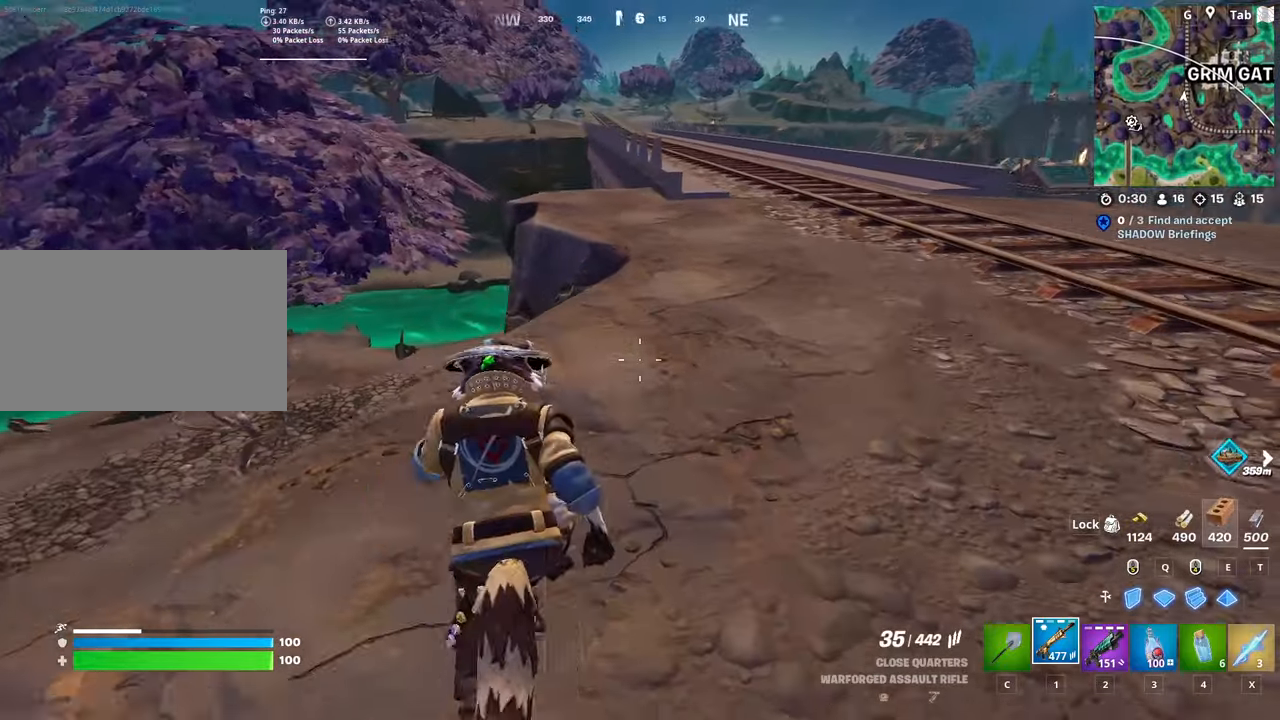
{"keys": ["w"], "mouse": [], "mouse_move": "still", "events": [[50, "d", "down"], [83, "d", "up"]]}
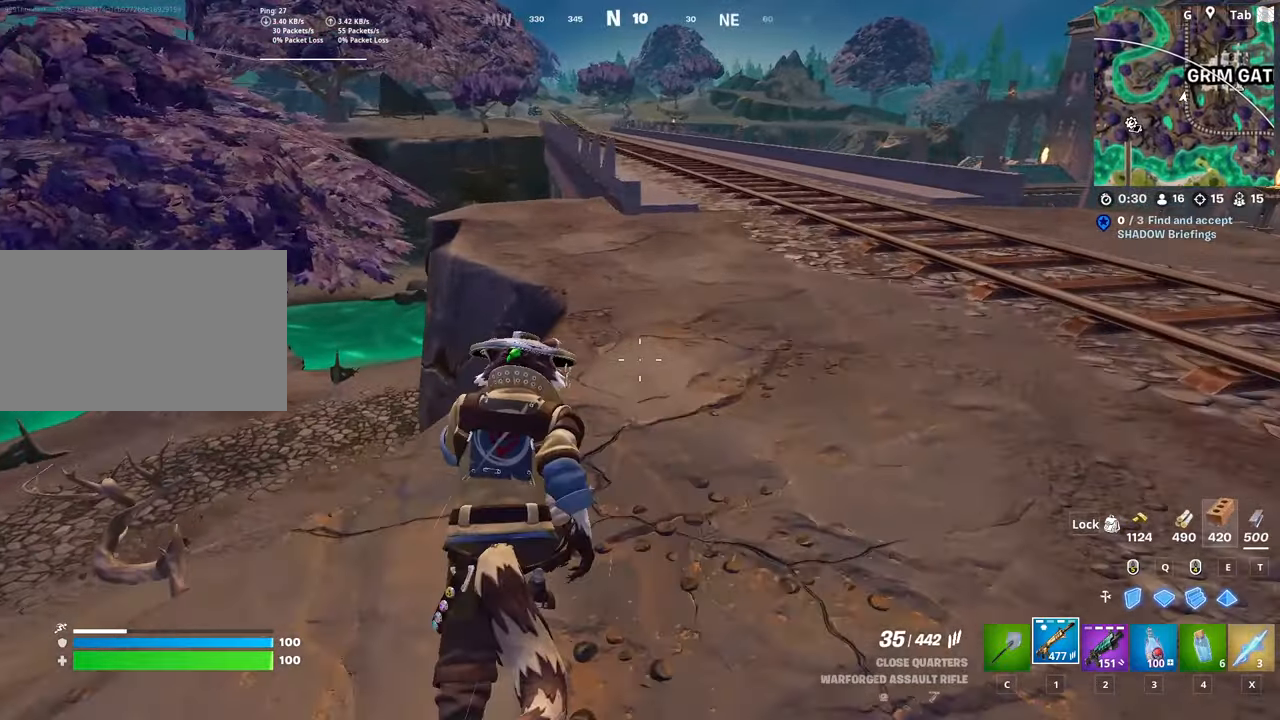
{"keys": ["space", "w"], "mouse": [], "mouse_move": "left", "events": [[450, "space", "down"]]}
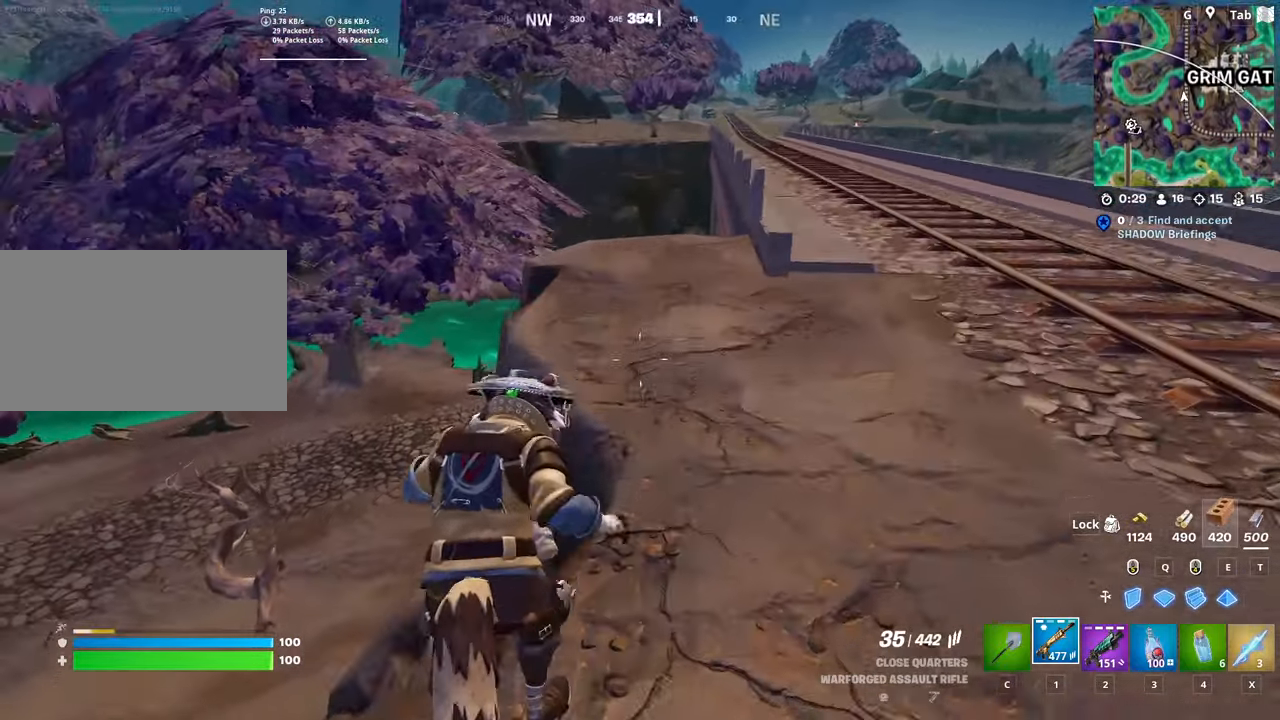
{"keys": ["w"], "mouse": [], "mouse_move": "still", "events": [[234, "d", "down"], [234, "space", "up"], [417, "d", "up"]]}
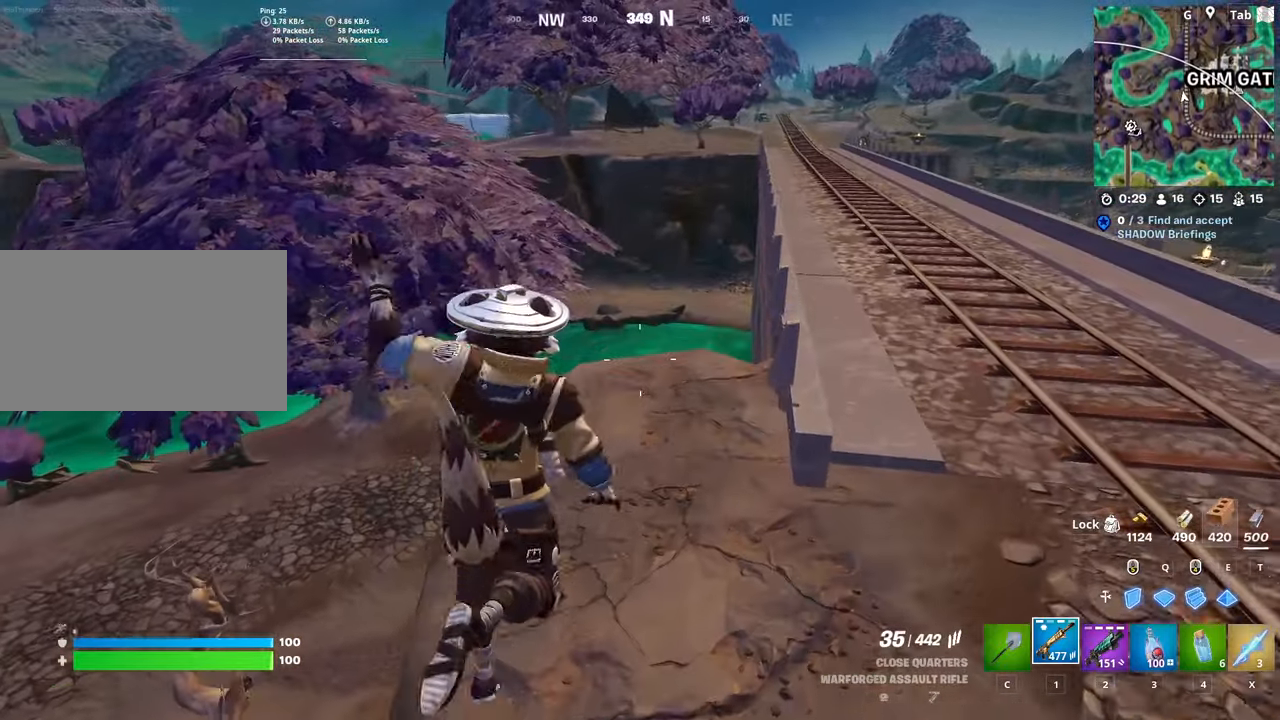
{"keys": ["shift", "w"], "mouse": [], "mouse_move": "left", "events": [[433, "shift", "down"]]}
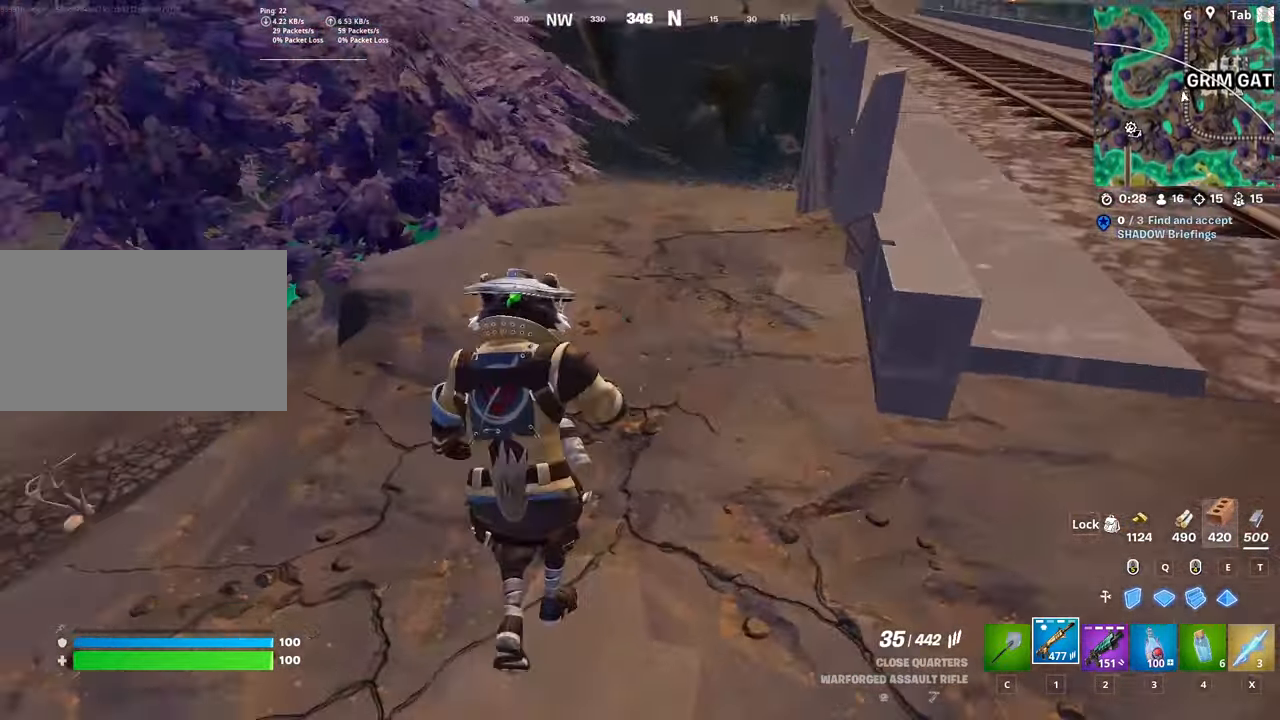
{"keys": ["w"], "mouse": [], "mouse_move": "still", "events": [[83, "space", "down"], [167, "shift", "up"], [317, "space", "up"]]}
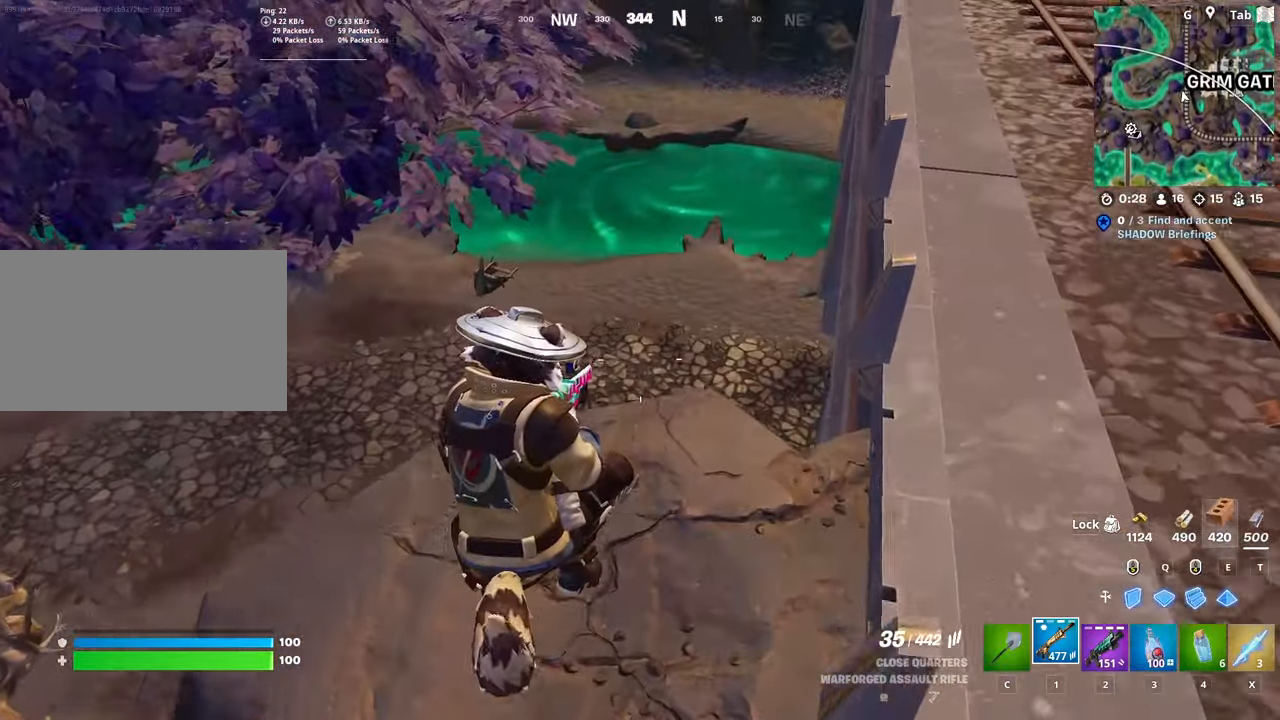
{"keys": ["2", "w"], "mouse": [], "mouse_move": "right", "events": [[400, "2", "down"]]}
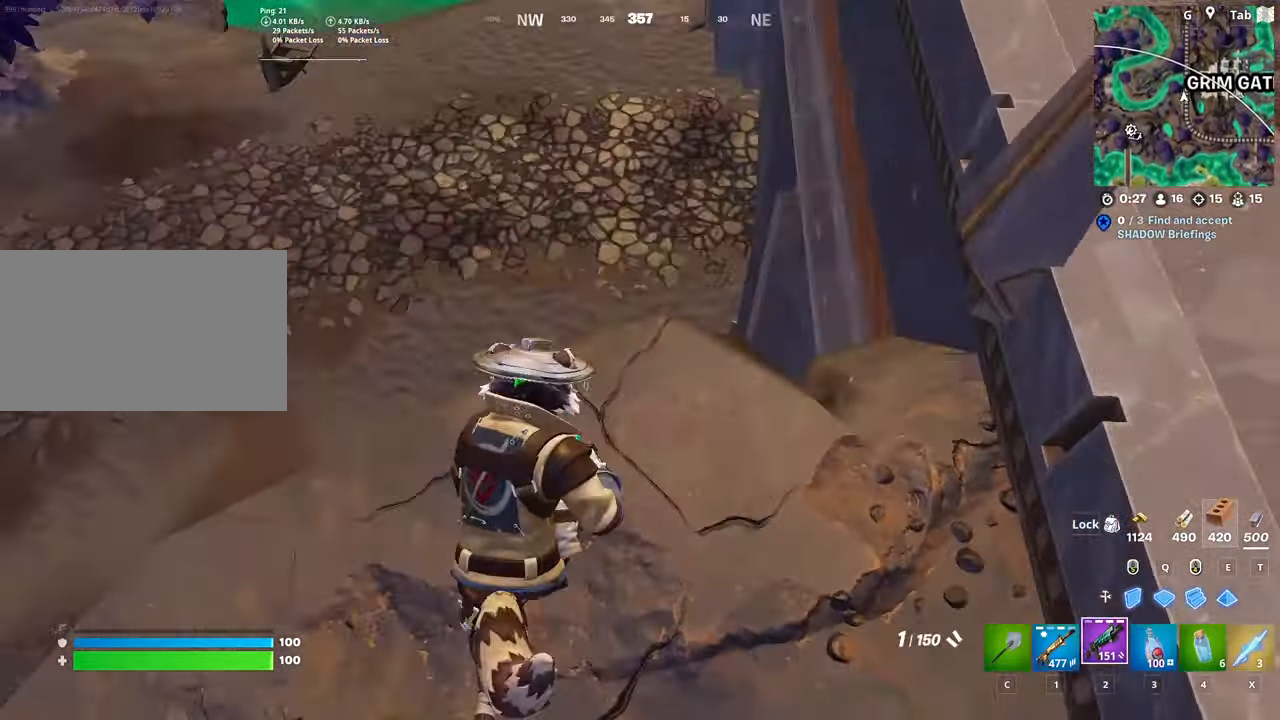
{"keys": ["d", "w"], "mouse": [], "mouse_move": "still", "events": [[83, "2", "up"], [467, "d", "down"]]}
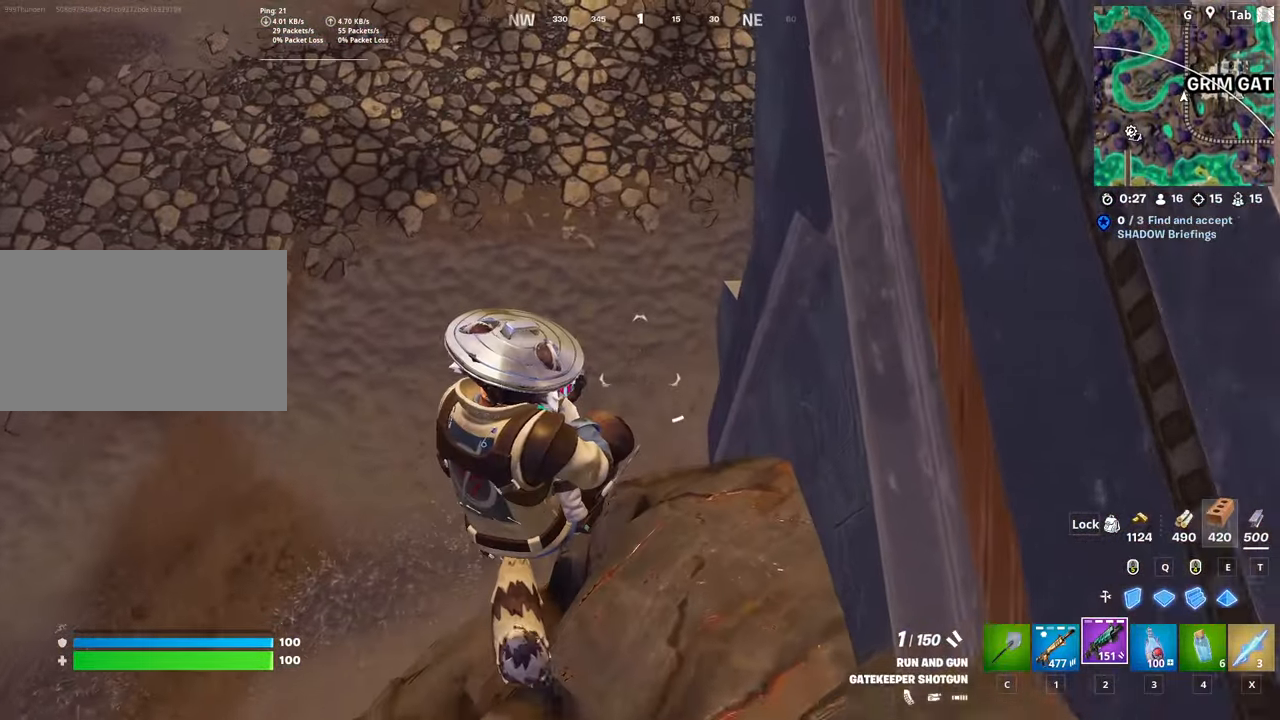
{"keys": ["d", "w"], "mouse": [], "mouse_move": "right", "events": [[333, "w", "up"], [483, "w", "down"]]}
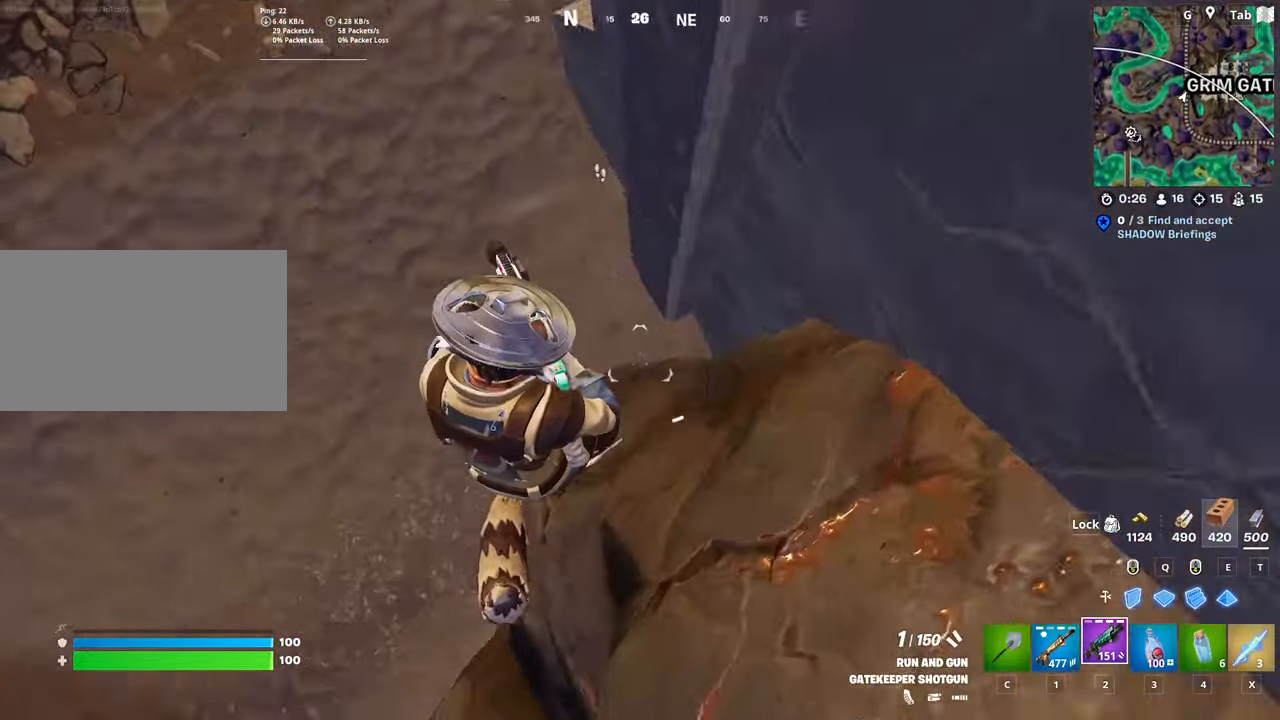
{"keys": ["e", "w"], "mouse": ["left"], "mouse_move": "up", "events": [[33, "d", "up"], [217, "mouse_left", "down"], [217, "q", "down"], [350, "e", "down"], [400, "q", "up"]]}
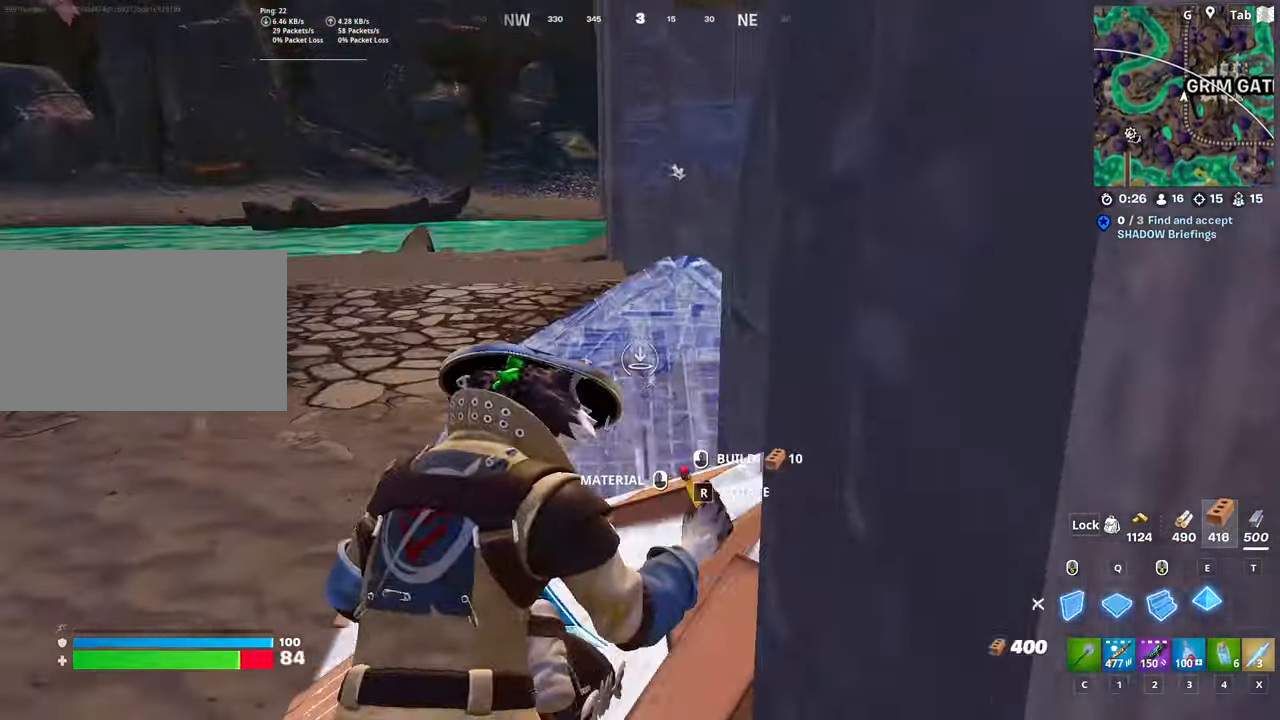
{"keys": ["a", "w"], "mouse": [], "mouse_move": "right", "events": [[33, "e", "up"], [33, "mouse_left", "up"], [133, "2", "down"], [266, "2", "up"], [416, "a", "down"]]}
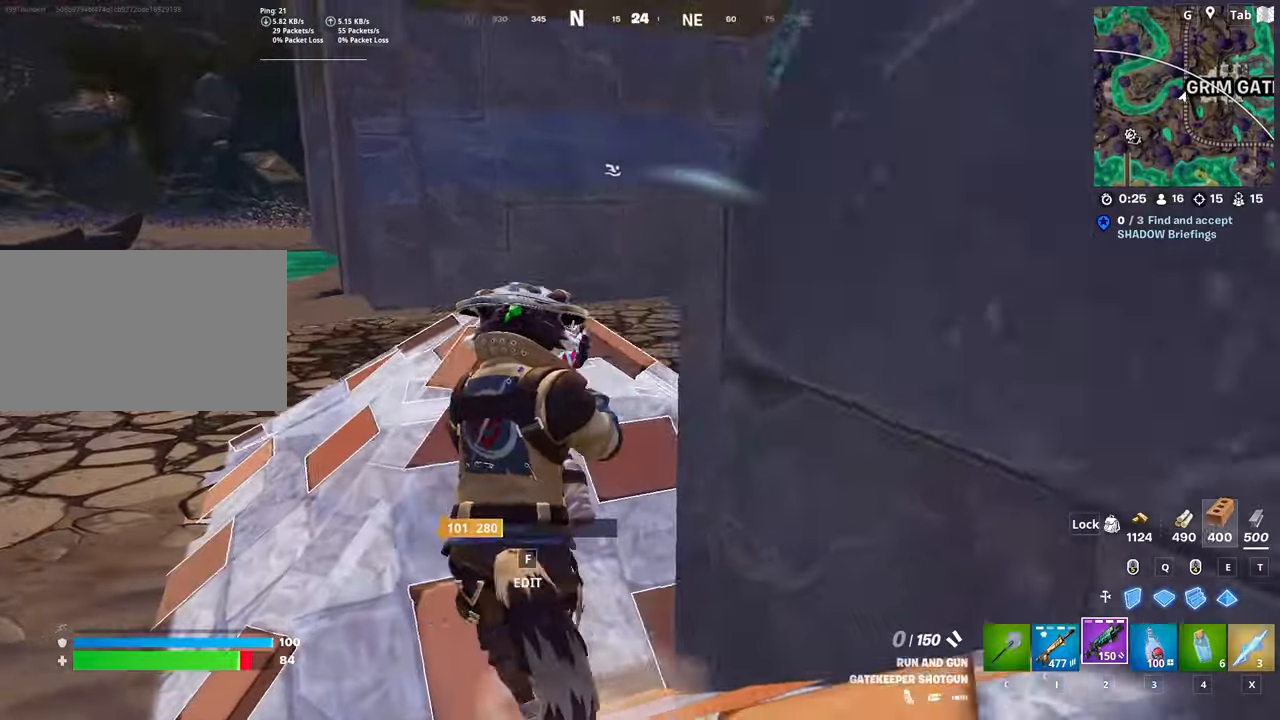
{"keys": ["d", "w"], "mouse": [], "mouse_move": "right", "events": [[150, "a", "up"], [250, "f", "down"], [333, "f", "up"], [333, "mouse_left", "down"], [433, "mouse_left", "up"], [483, "d", "down"]]}
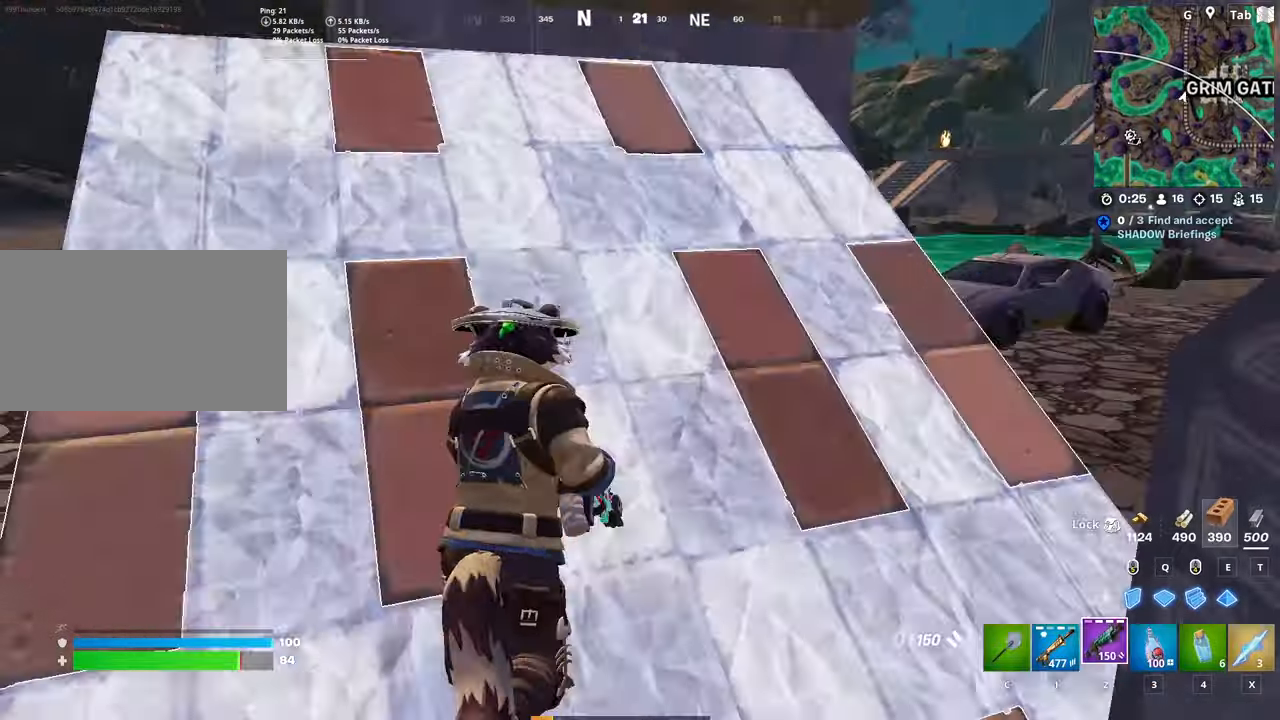
{"keys": ["space", "w"], "mouse": [], "mouse_move": "right", "events": [[117, "ctrl", "down"], [117, "d", "up"], [350, "ctrl", "up"], [350, "d", "down"], [501, "d", "up"], [501, "space", "down"]]}
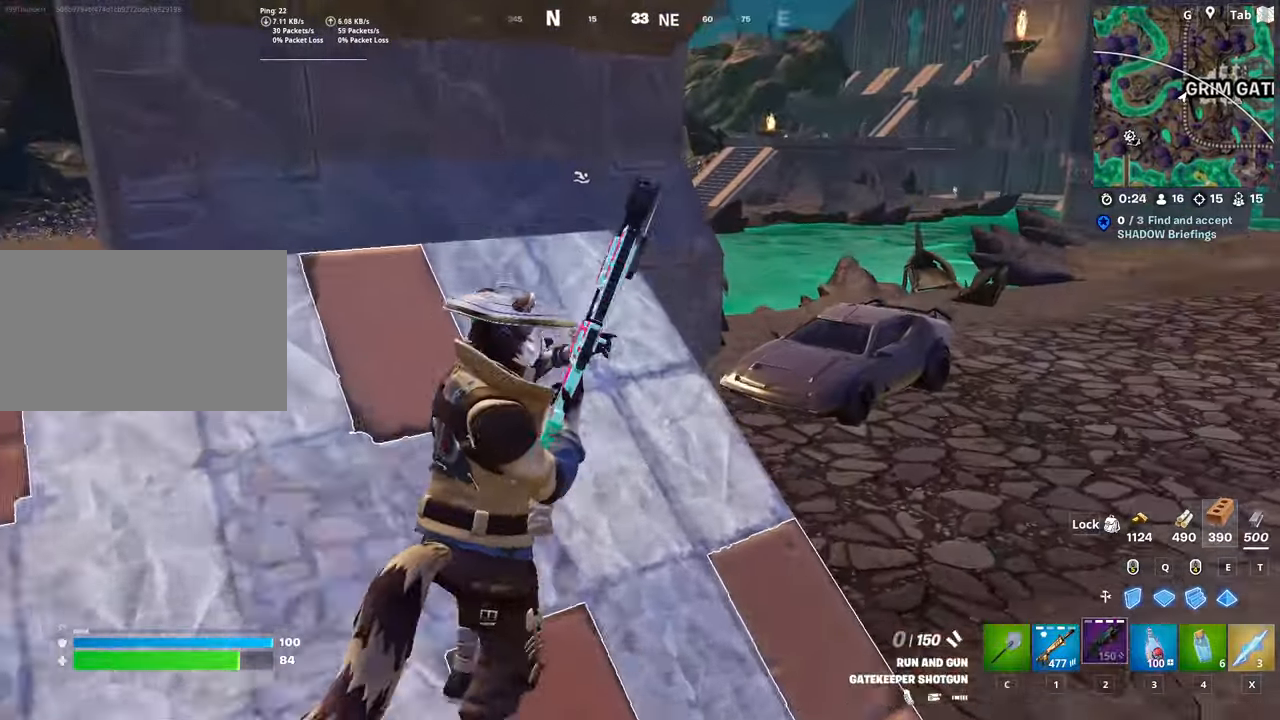
{"keys": ["w"], "mouse": [], "mouse_move": "still", "events": [[100, "w", "up"], [183, "w", "down"], [283, "r", "down"], [283, "space", "up"], [417, "r", "up"]]}
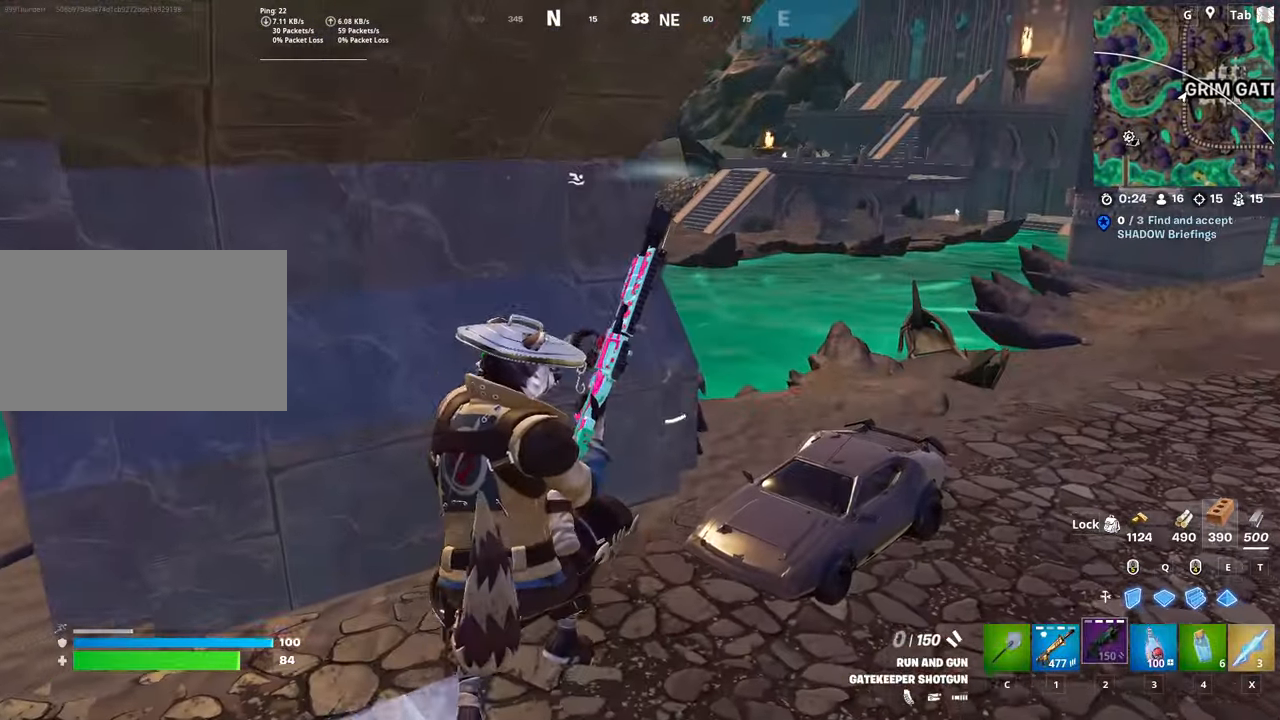
{"keys": ["w"], "mouse": [], "mouse_move": "still", "events": [[50, "d", "down"], [434, "d", "up"]]}
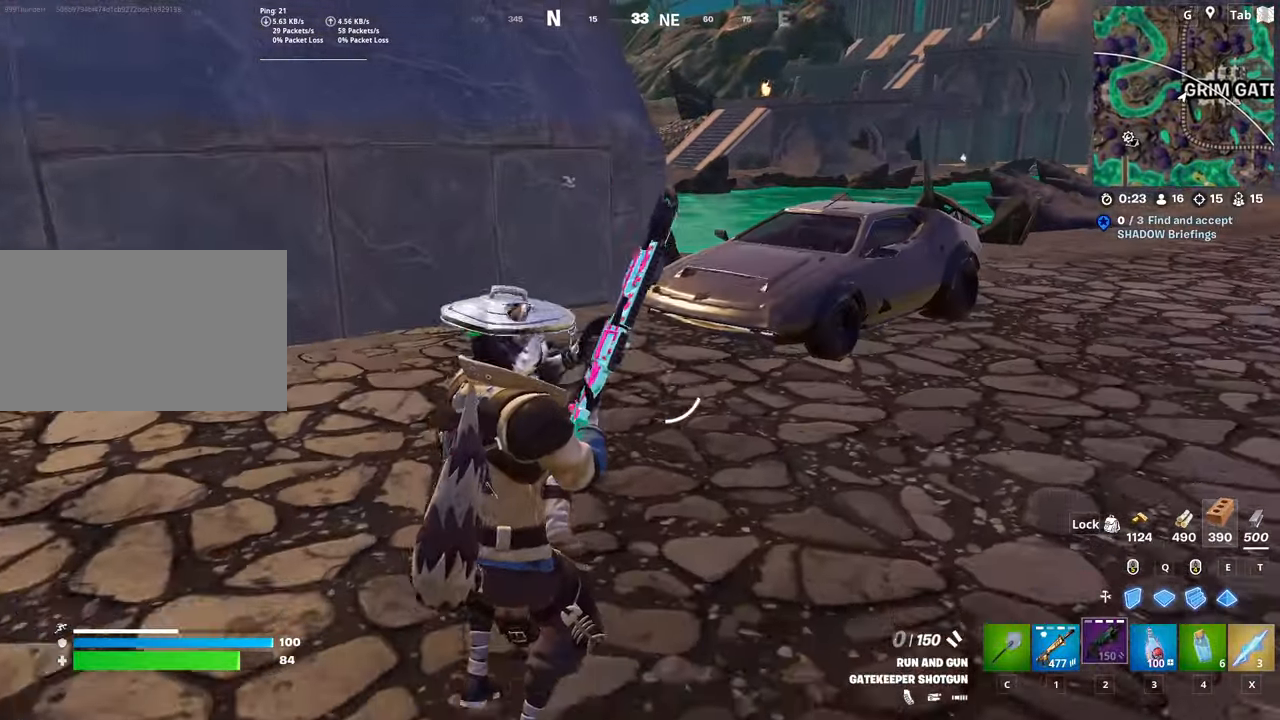
{"keys": ["w"], "mouse": [], "mouse_move": "still", "events": []}
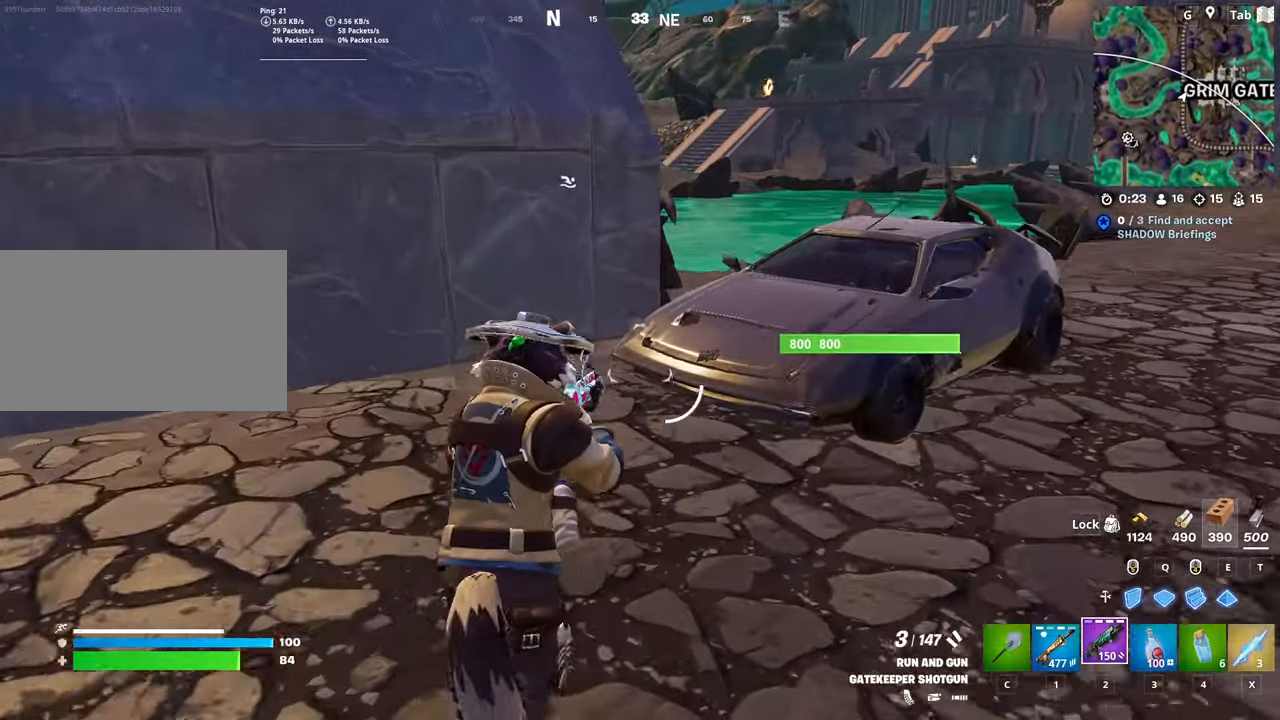
{"keys": ["d", "space", "w"], "mouse": [], "mouse_move": "left", "events": [[317, "d", "down"], [367, "space", "down"]]}
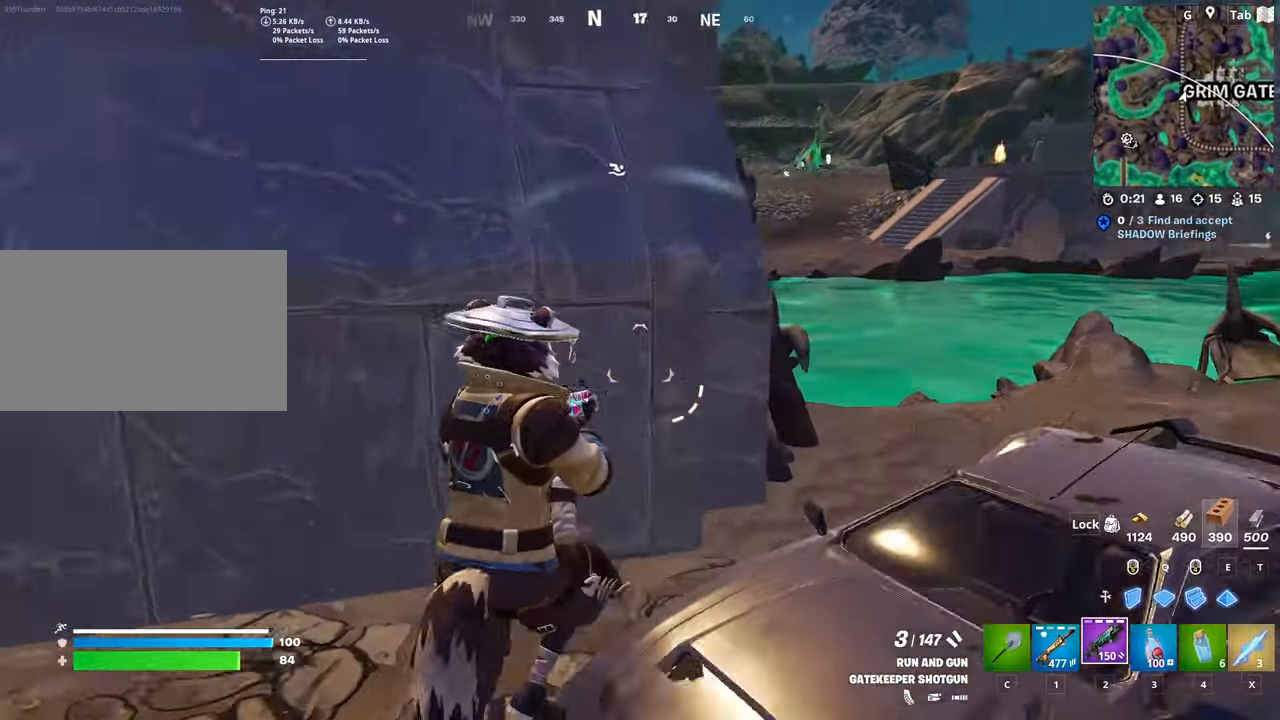
{"keys": ["d", "w"], "mouse": [], "mouse_move": "still", "events": [[150, "space", "up"]]}
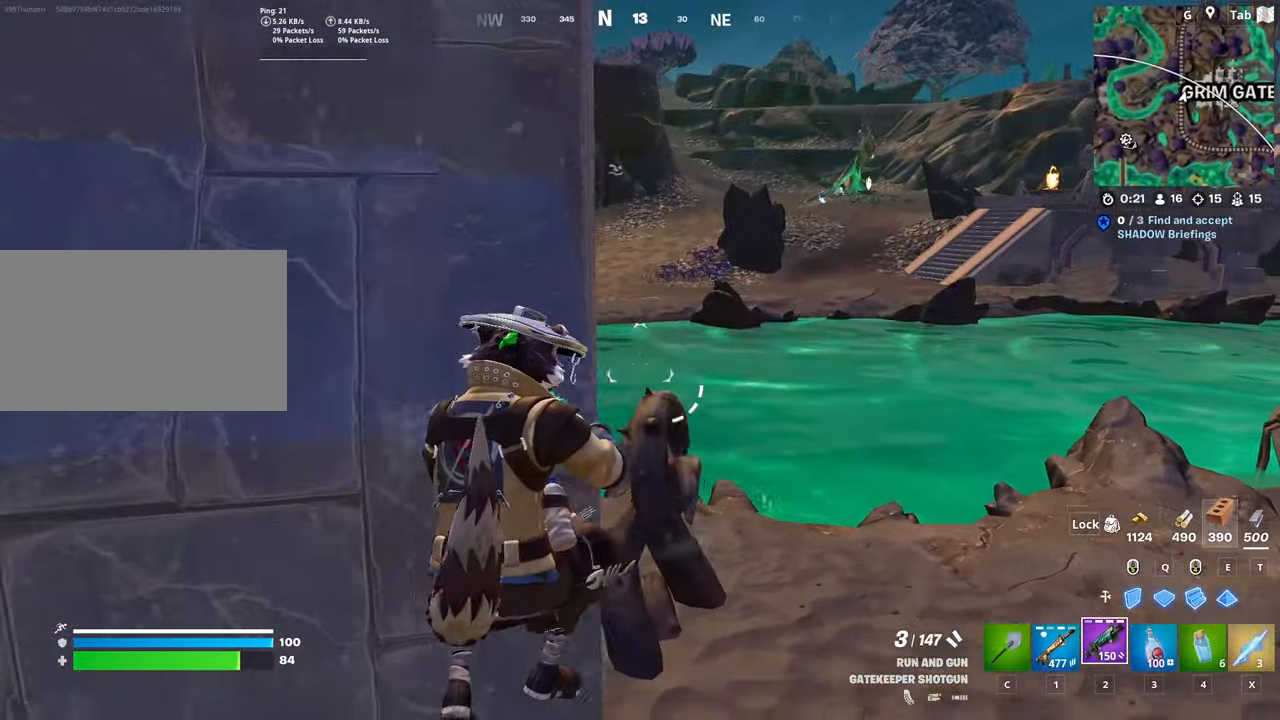
{"keys": ["d", "w"], "mouse": [], "mouse_move": "left", "events": [[167, "1", "down"], [300, "1", "up"]]}
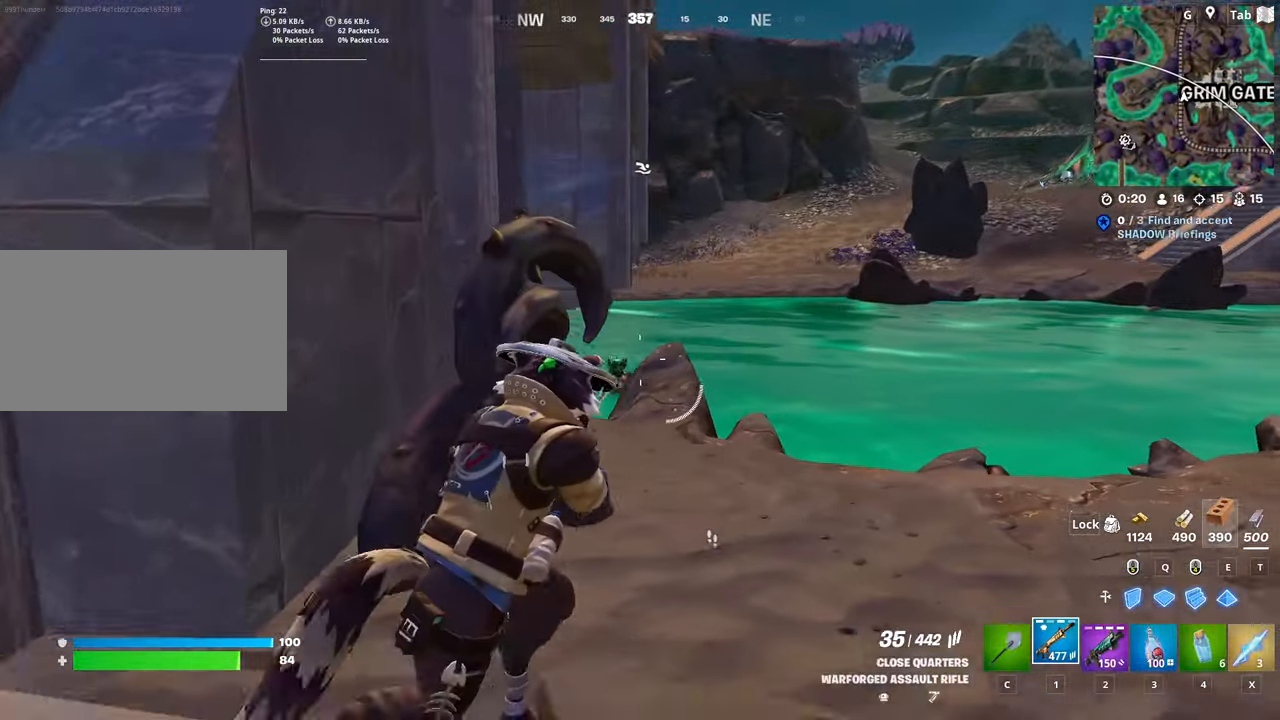
{"keys": ["d", "w"], "mouse": [], "mouse_move": "down", "events": [[183, "d", "up"], [417, "d", "down"]]}
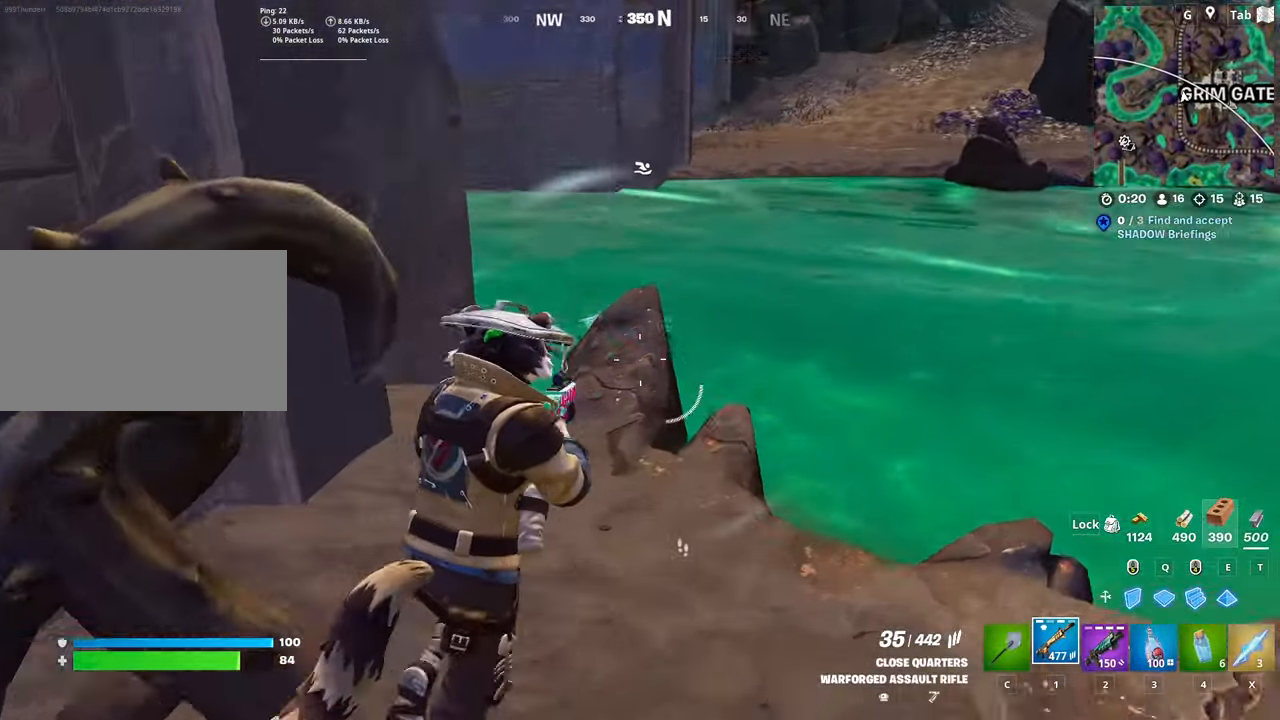
{"keys": ["d"], "mouse": [], "mouse_move": "down", "events": [[67, "2", "down"], [117, "space", "down"], [200, "2", "up"], [384, "space", "up"], [484, "w", "up"]]}
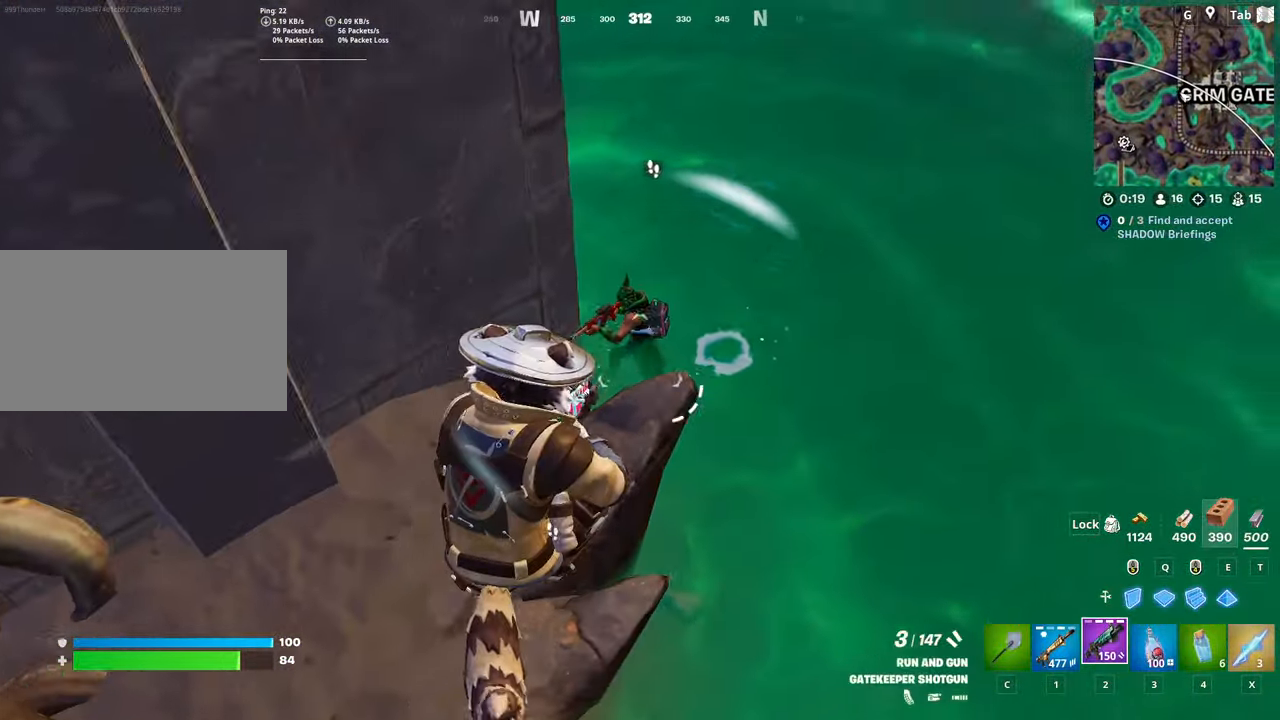
{"keys": ["d", "w"], "mouse": ["left"], "mouse_move": "up", "events": [[66, "mouse_left", "down"], [66, "w", "down"], [216, "1", "down"], [216, "mouse_left", "up"], [400, "1", "up"], [501, "mouse_left", "down"]]}